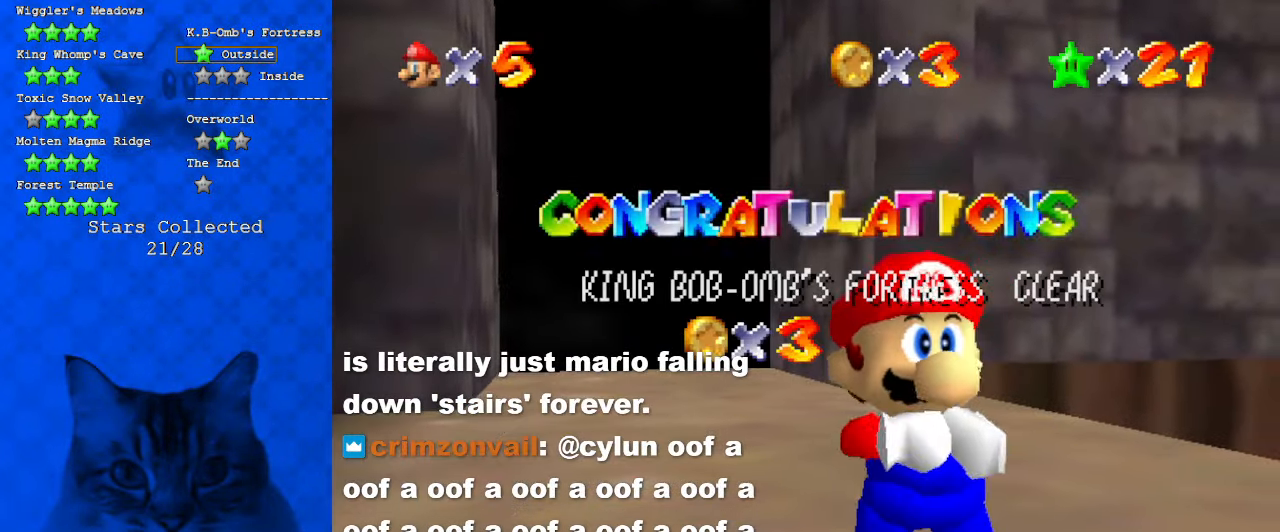
Gameplay with keyboard; each line is a JSON object with the keys held at the frame after it. "events" lists presses ("down") and releases ("up") of "a", "c", "ctrl", "d", "down", "left", "return", "right", "s", "shift", "up", "w", "x" and "y" between this image and that frame as [ms after this image, input, new state], when the widget could be followed in between. No other keys are recorded. Mouse input is not recorded.
{"keys": [], "events": [[266, "shift", "down"], [366, "a", "down"], [466, "shift", "up"], [500, "a", "up"]]}
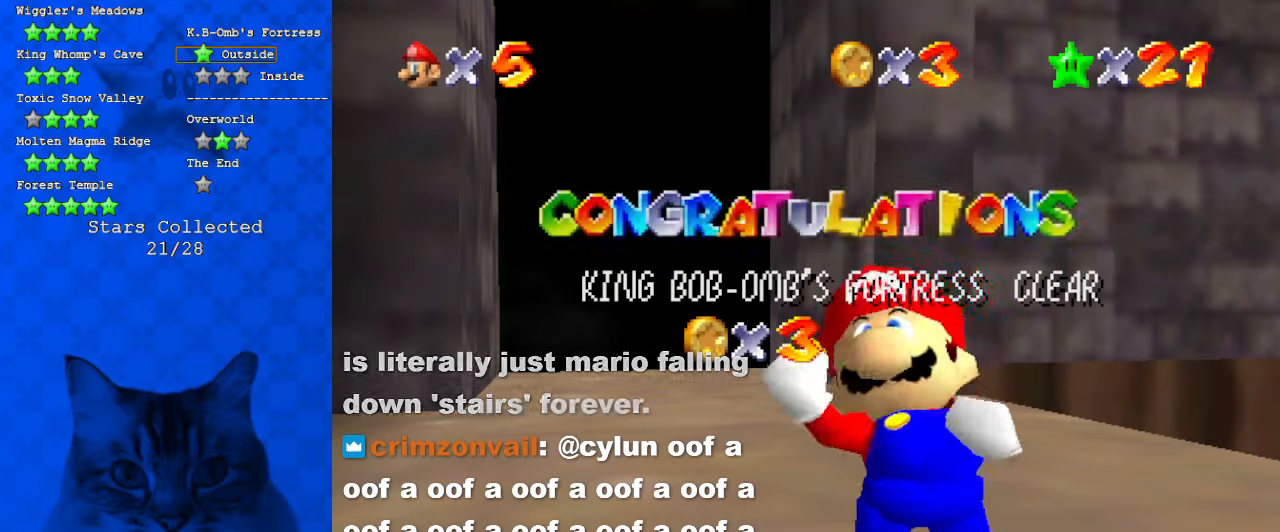
{"keys": [], "events": [[233, "s", "down"], [300, "shift", "down"], [366, "s", "up"], [466, "shift", "up"]]}
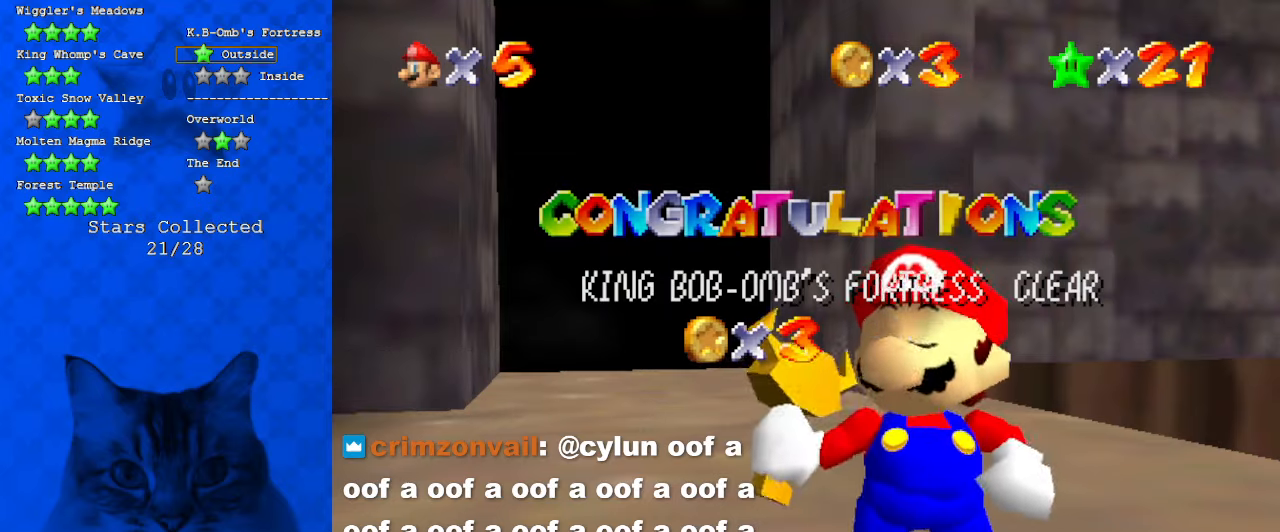
{"keys": [], "events": [[333, "return", "down"], [400, "return", "up"]]}
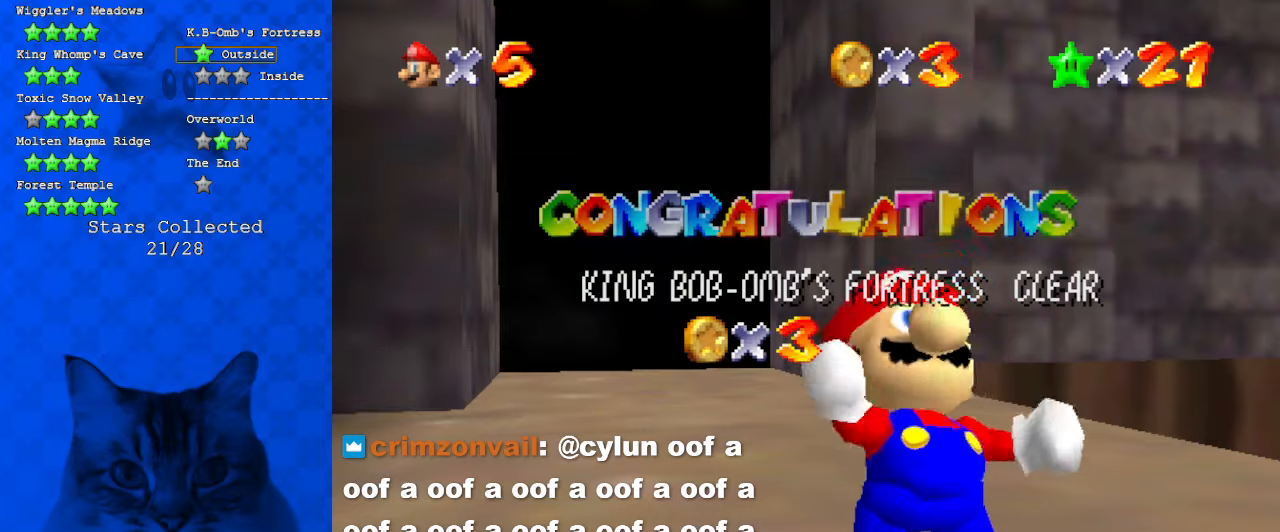
{"keys": [], "events": []}
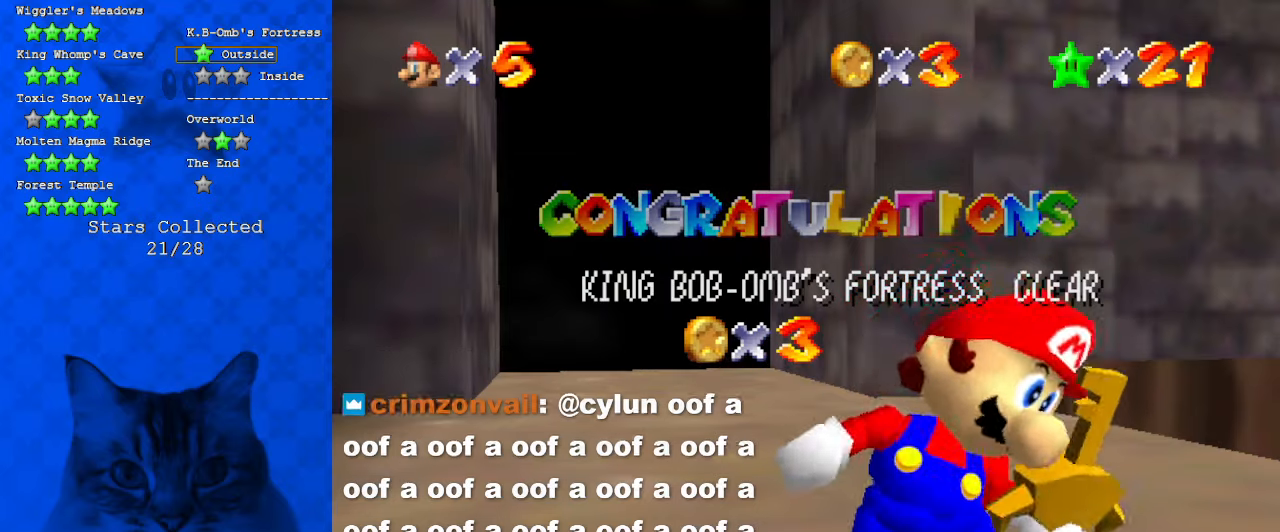
{"keys": [], "events": []}
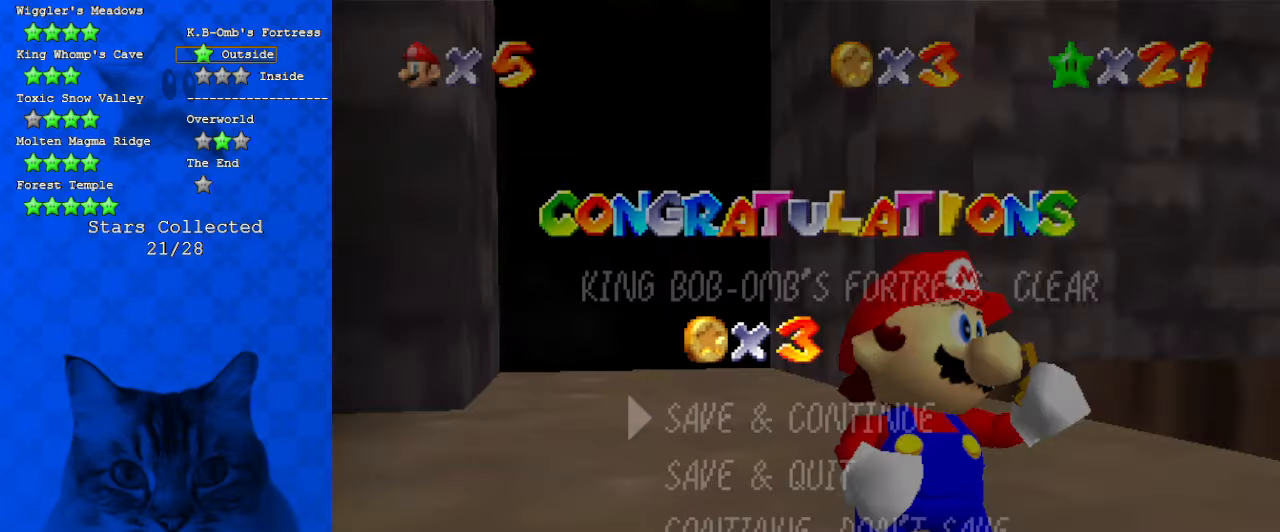
{"keys": [], "events": [[300, "shift", "down"], [433, "shift", "up"]]}
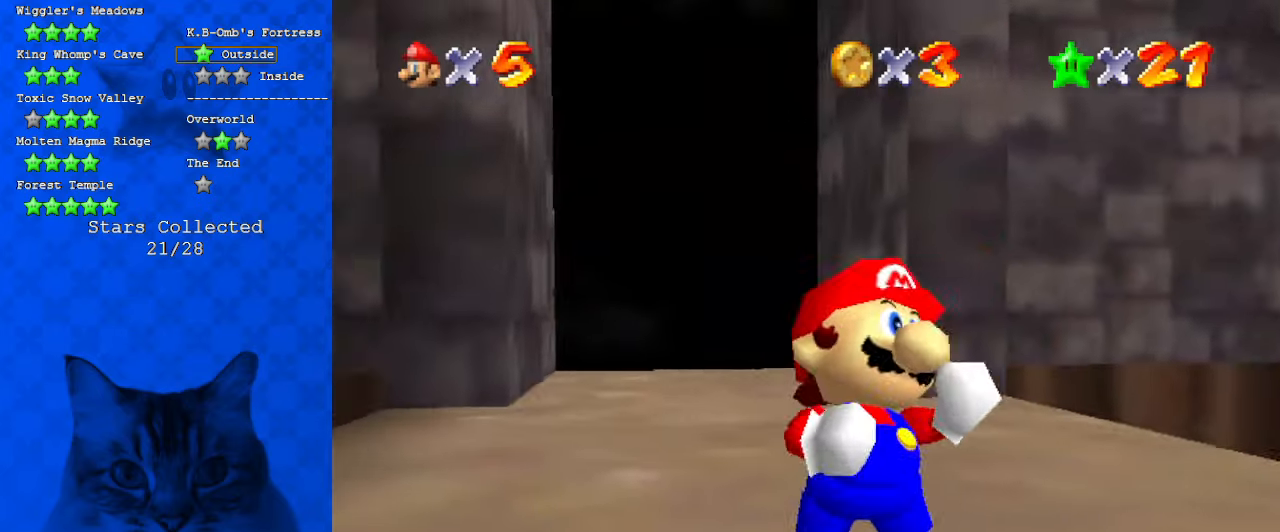
{"keys": ["a", "up"], "events": [[266, "up", "down"], [433, "a", "down"]]}
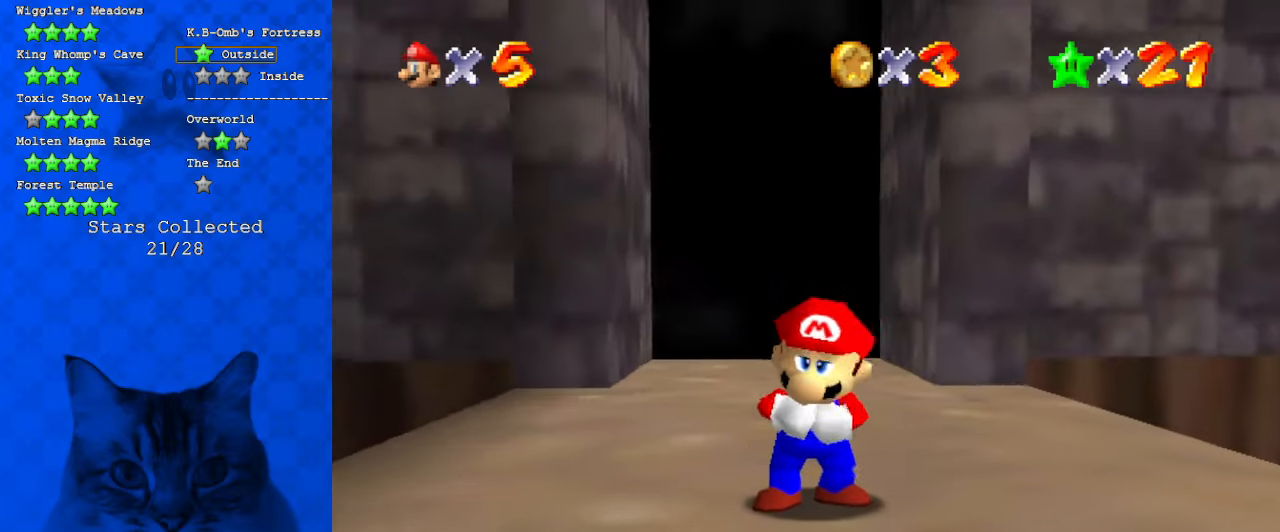
{"keys": ["up"], "events": [[33, "a", "up"], [366, "d", "down"], [366, "left", "down"], [466, "left", "up"], [500, "d", "up"]]}
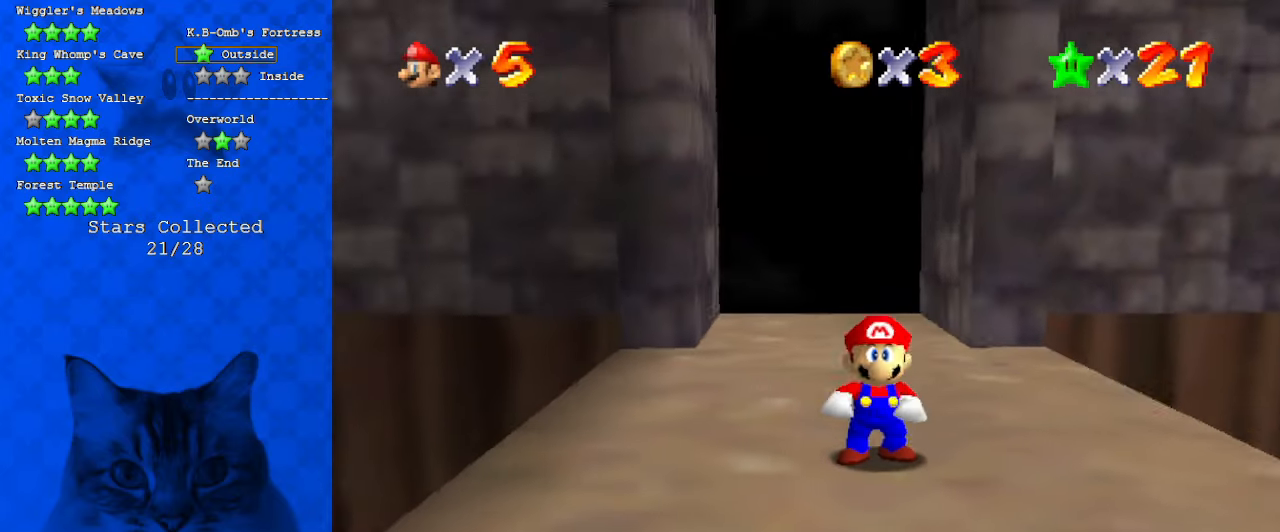
{"keys": ["shift", "up"], "events": [[433, "shift", "down"]]}
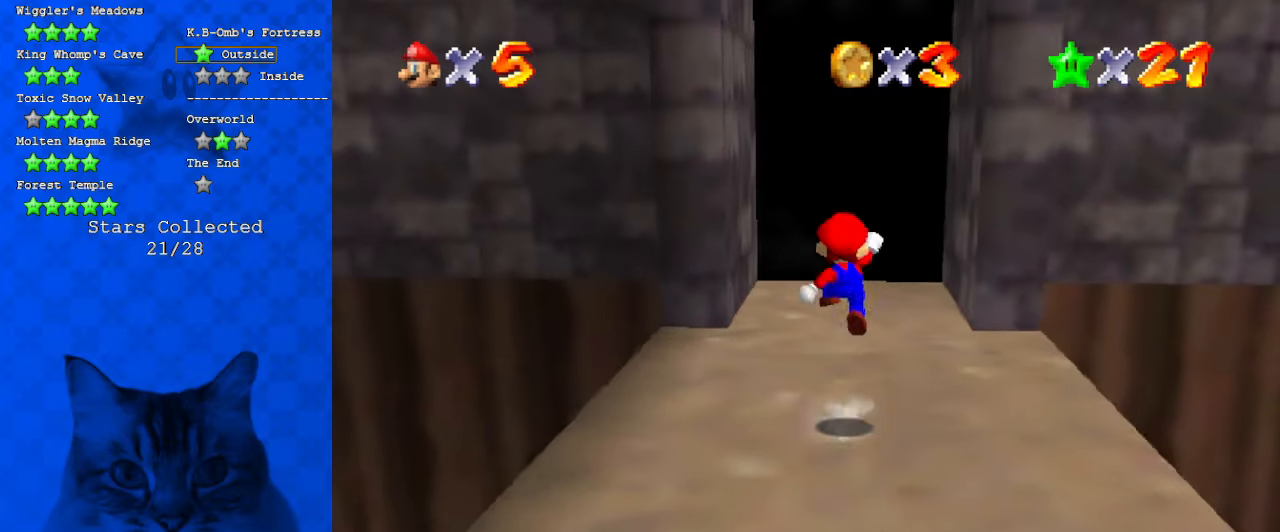
{"keys": ["ctrl", "up"], "events": [[66, "shift", "up"], [433, "ctrl", "down"]]}
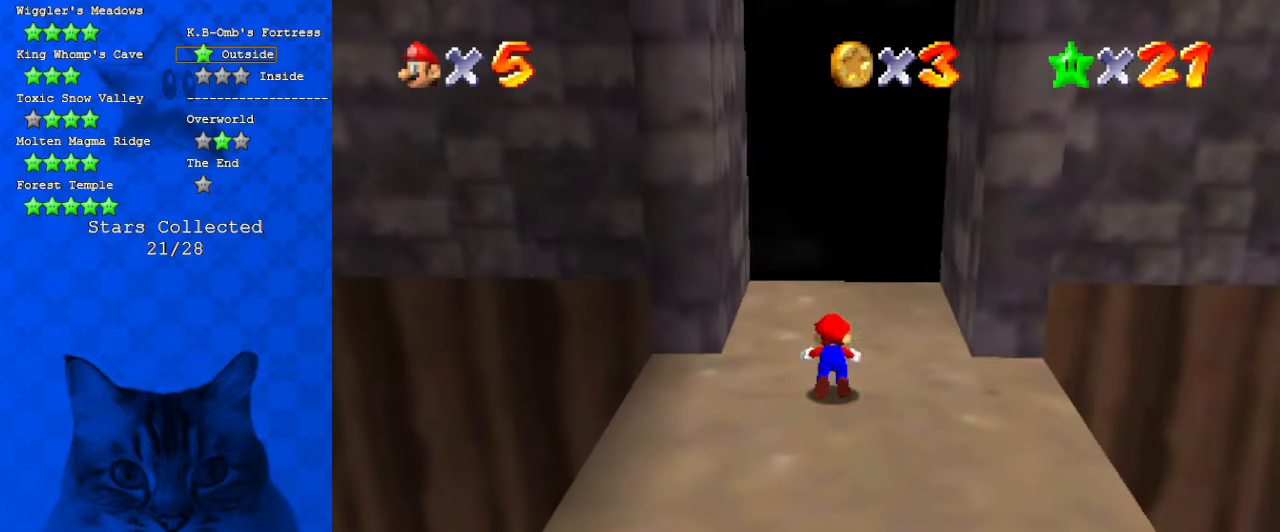
{"keys": ["up"], "events": [[33, "shift", "down"], [133, "ctrl", "up"], [133, "right", "down"], [166, "shift", "up"], [200, "shift", "down"], [266, "right", "up"], [300, "shift", "up"]]}
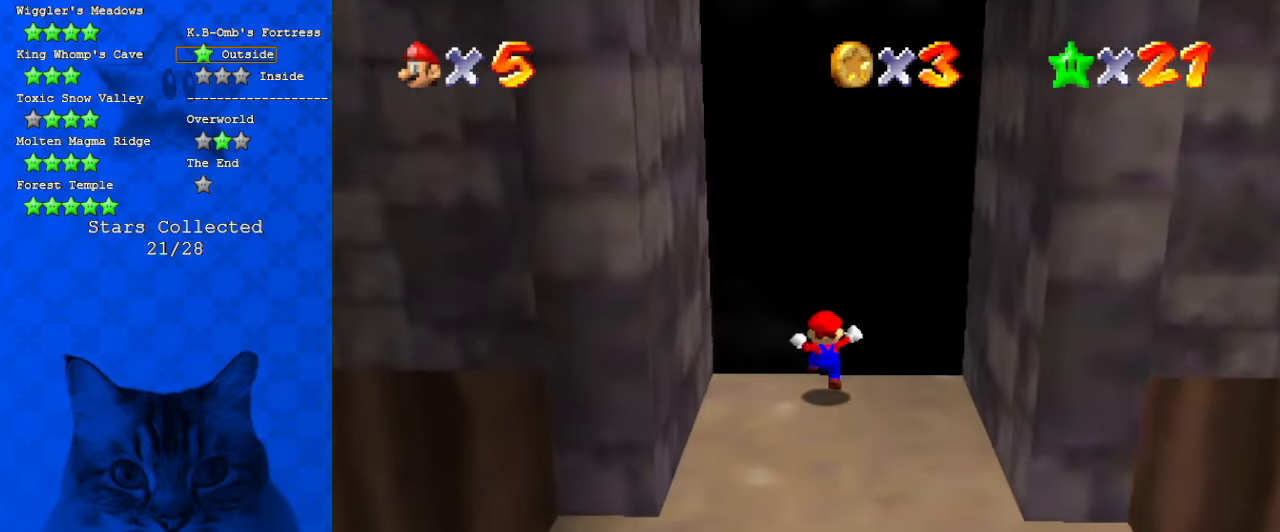
{"keys": [], "events": [[366, "up", "up"]]}
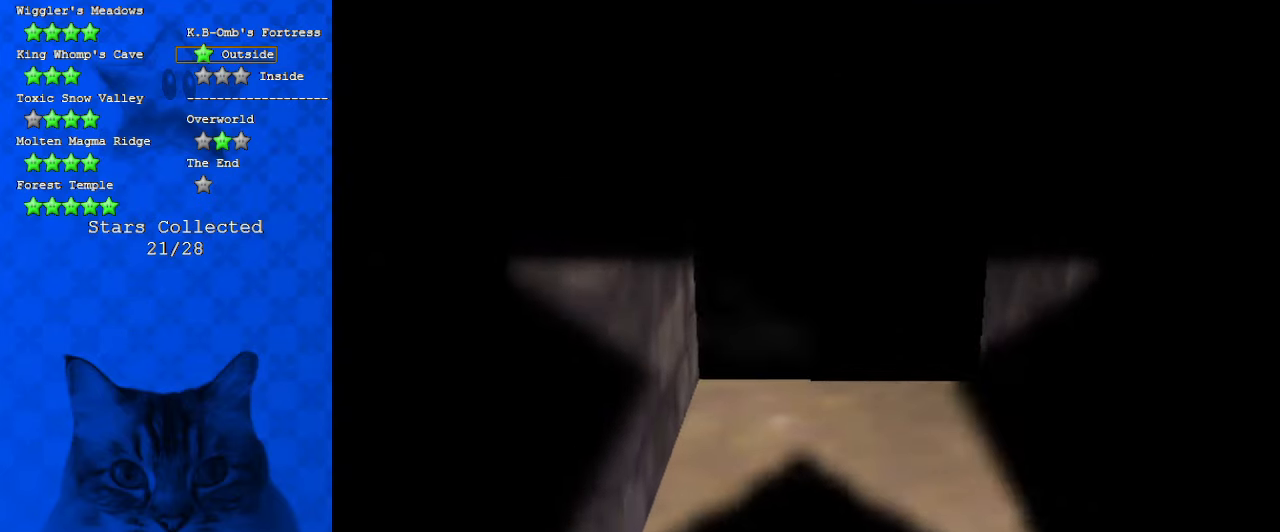
{"keys": [], "events": []}
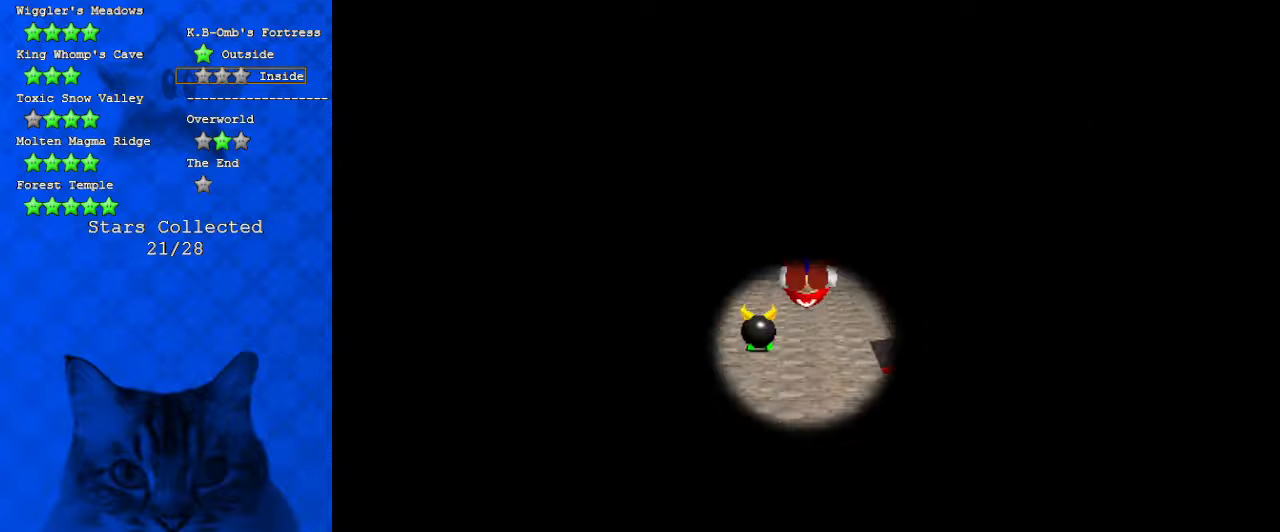
{"keys": [], "events": []}
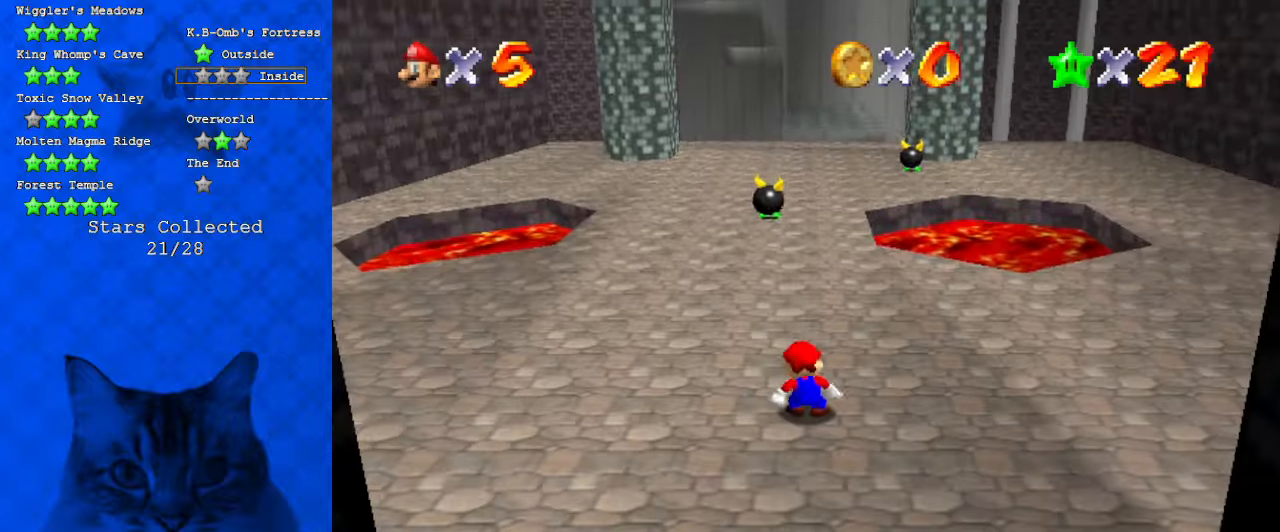
{"keys": [], "events": []}
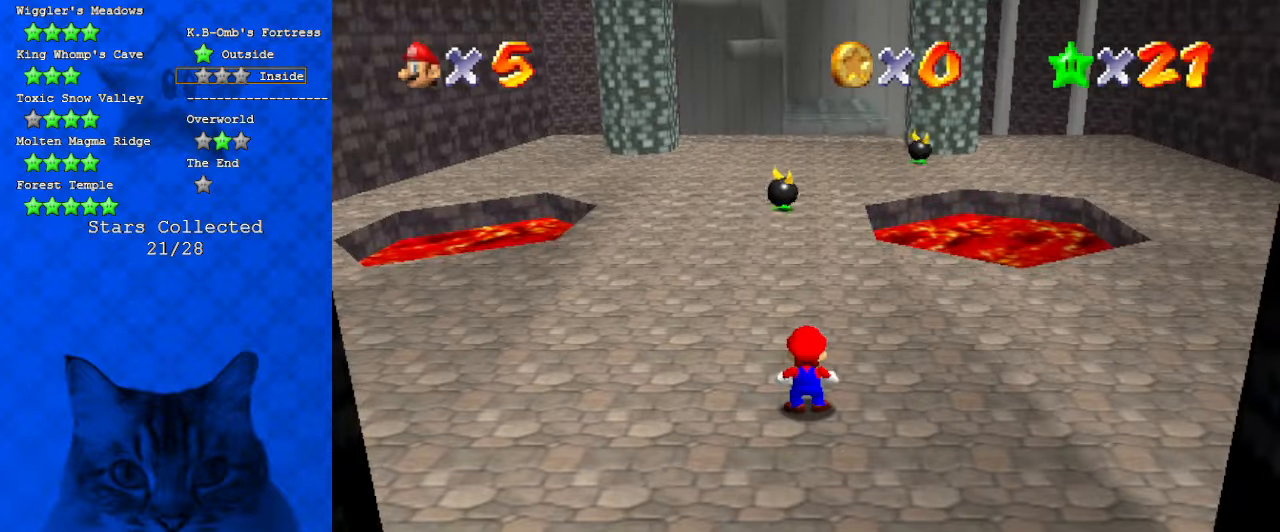
{"keys": ["down", "left"], "events": [[133, "a", "down"], [133, "up", "down"], [266, "a", "up"], [266, "left", "down"], [333, "up", "up"], [366, "a", "down"], [466, "a", "up"], [466, "down", "down"]]}
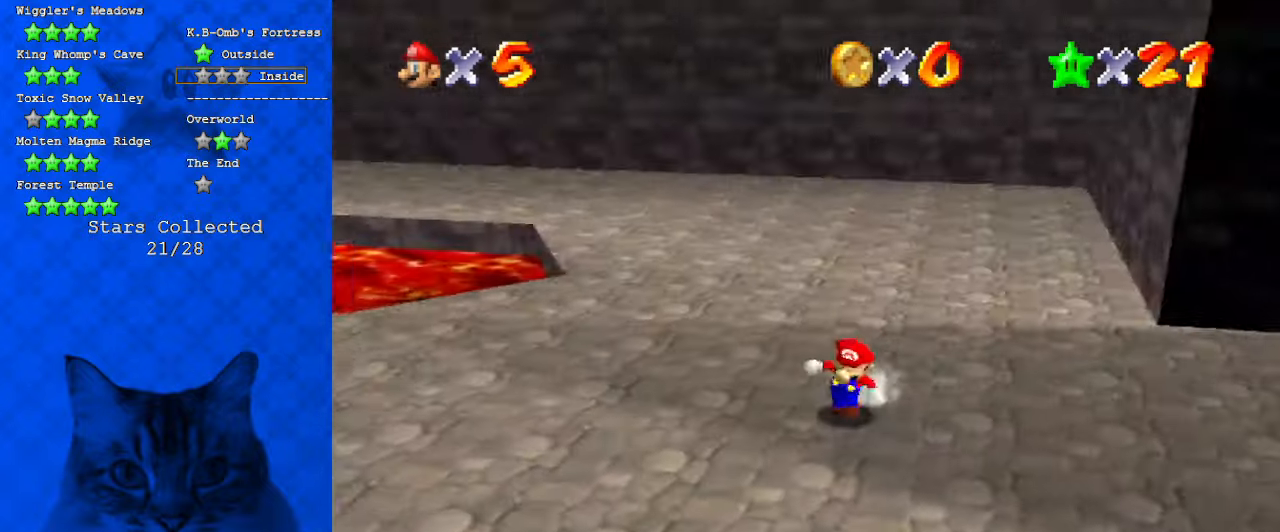
{"keys": ["down"], "events": [[66, "a", "down"], [66, "left", "up"], [100, "right", "down"], [200, "a", "up"], [333, "d", "down"], [366, "right", "up"], [466, "d", "up"]]}
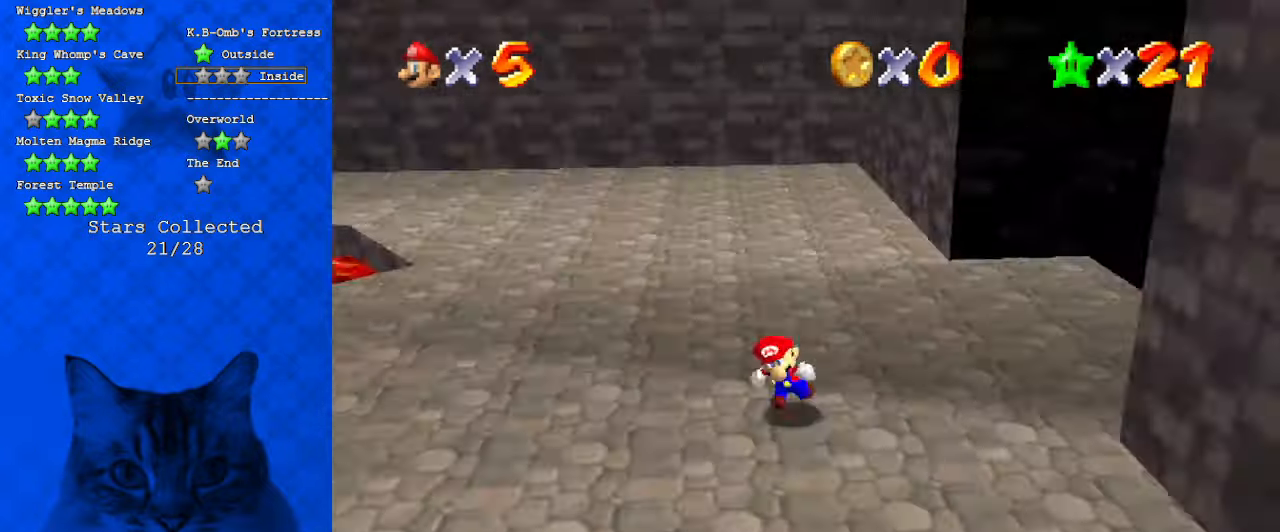
{"keys": ["up"], "events": [[33, "left", "down"], [66, "d", "down"], [100, "down", "up"], [200, "d", "up"], [266, "d", "down"], [300, "up", "down"], [400, "d", "up"], [400, "left", "up"]]}
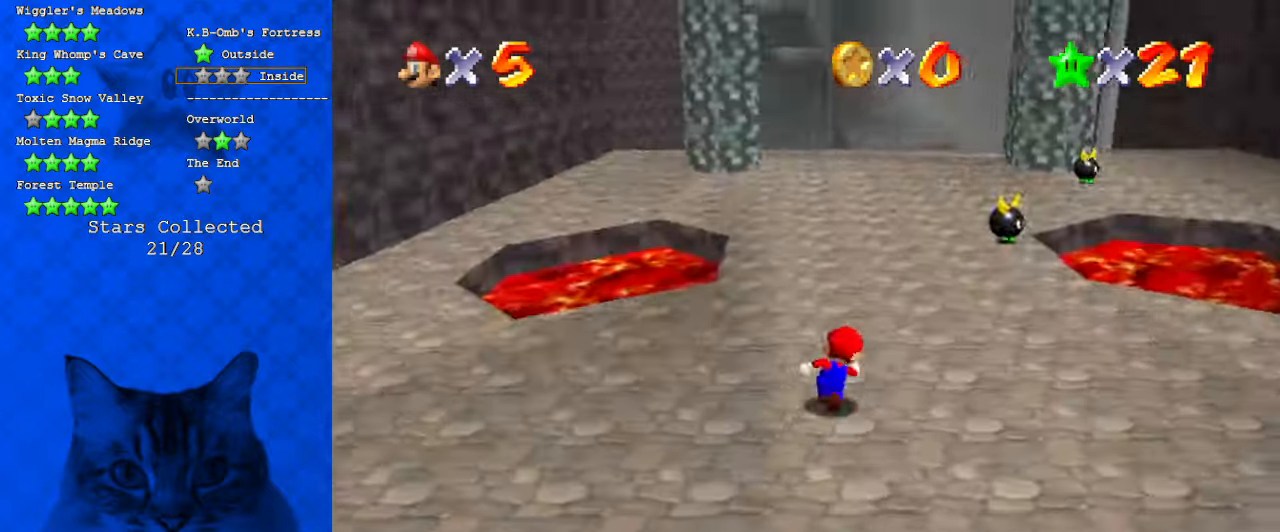
{"keys": ["up"], "events": [[66, "c", "down"], [166, "right", "down"], [233, "c", "up"], [233, "right", "up"], [366, "ctrl", "down"], [500, "ctrl", "up"]]}
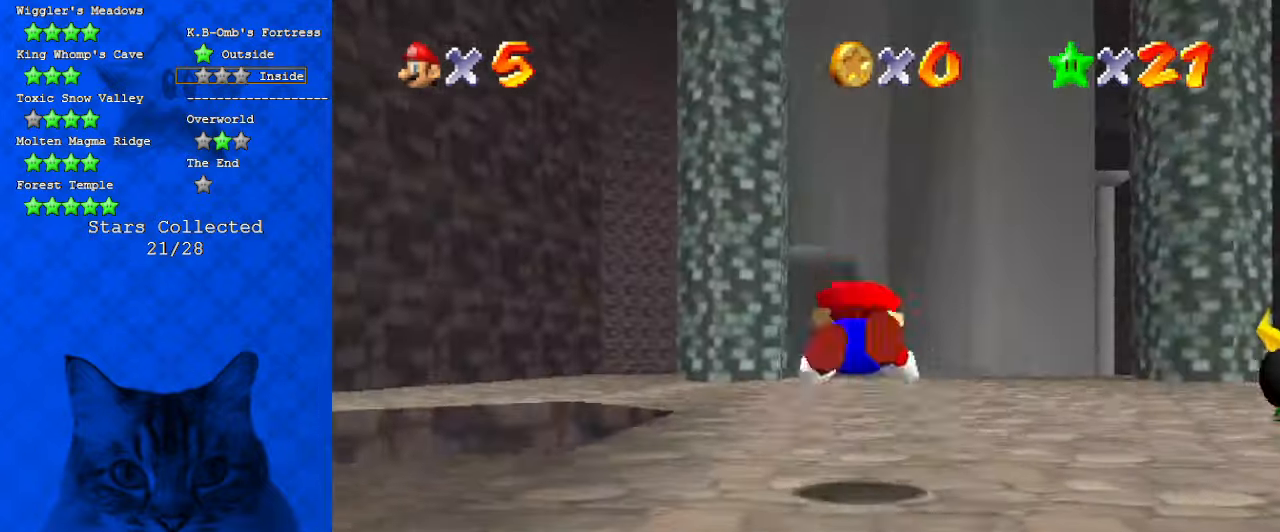
{"keys": ["shift", "up"], "events": [[233, "ctrl", "down"], [233, "shift", "down"], [366, "ctrl", "up"], [400, "shift", "up"], [500, "shift", "down"]]}
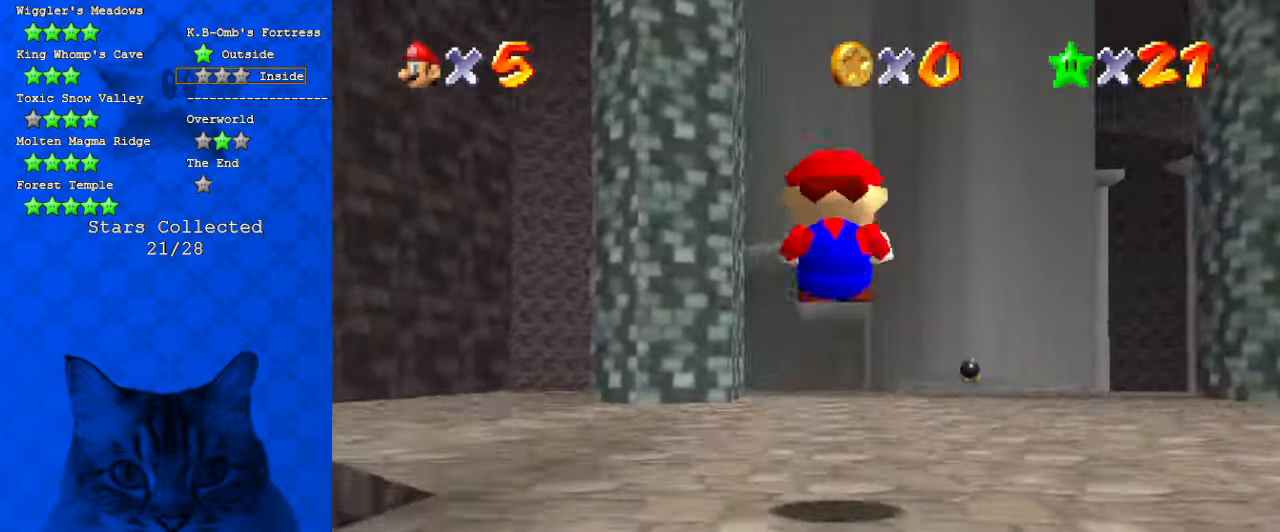
{"keys": ["c", "up"], "events": [[200, "ctrl", "down"], [333, "ctrl", "up"], [333, "shift", "up"], [433, "c", "down"]]}
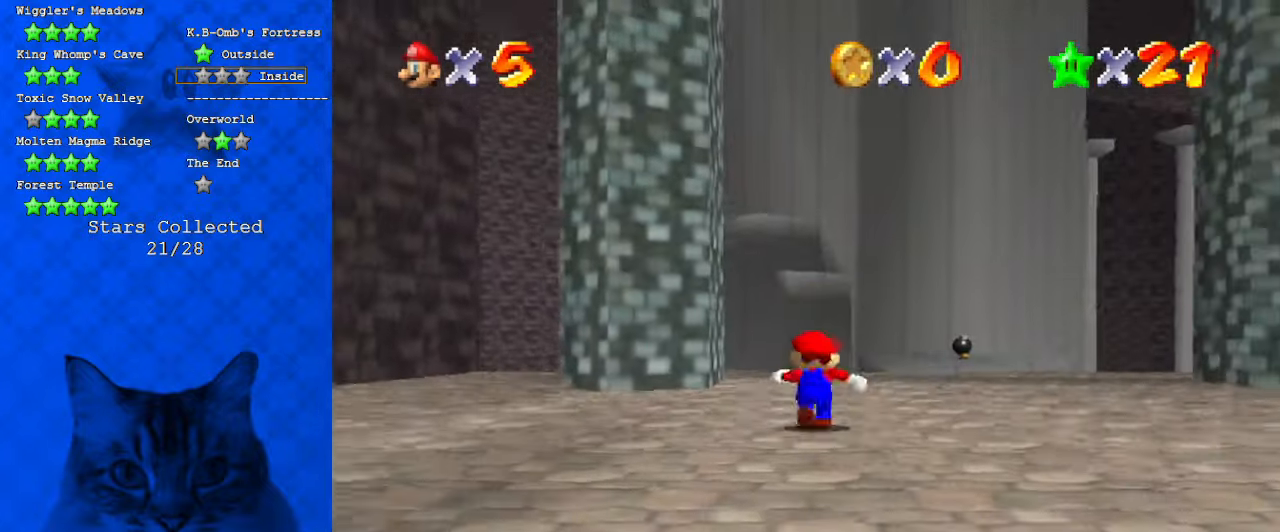
{"keys": ["d", "up"], "events": [[33, "c", "up"], [100, "a", "down"], [166, "s", "down"], [300, "a", "up"], [300, "s", "up"], [433, "d", "down"]]}
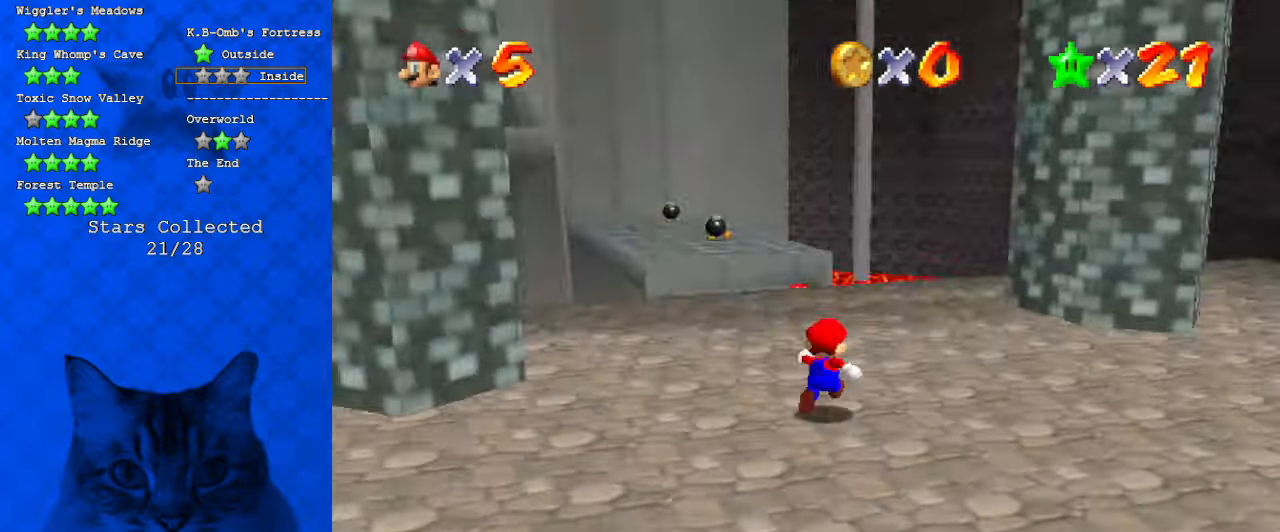
{"keys": ["up"], "events": [[33, "right", "down"], [133, "d", "up"], [266, "right", "up"]]}
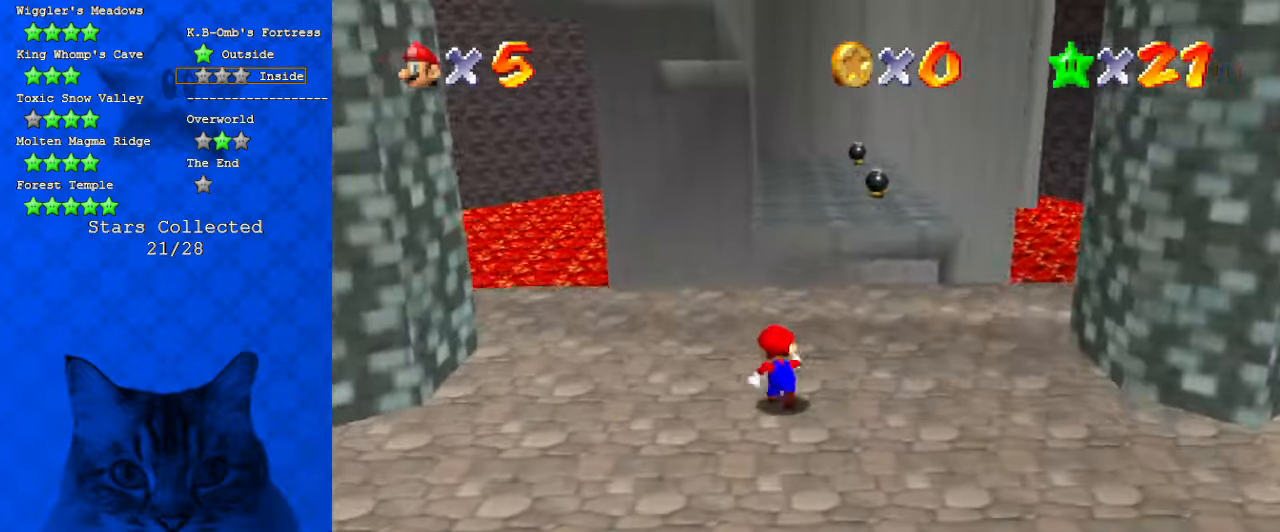
{"keys": ["up"], "events": [[233, "y", "down"], [333, "shift", "down"], [366, "y", "up"], [466, "shift", "up"]]}
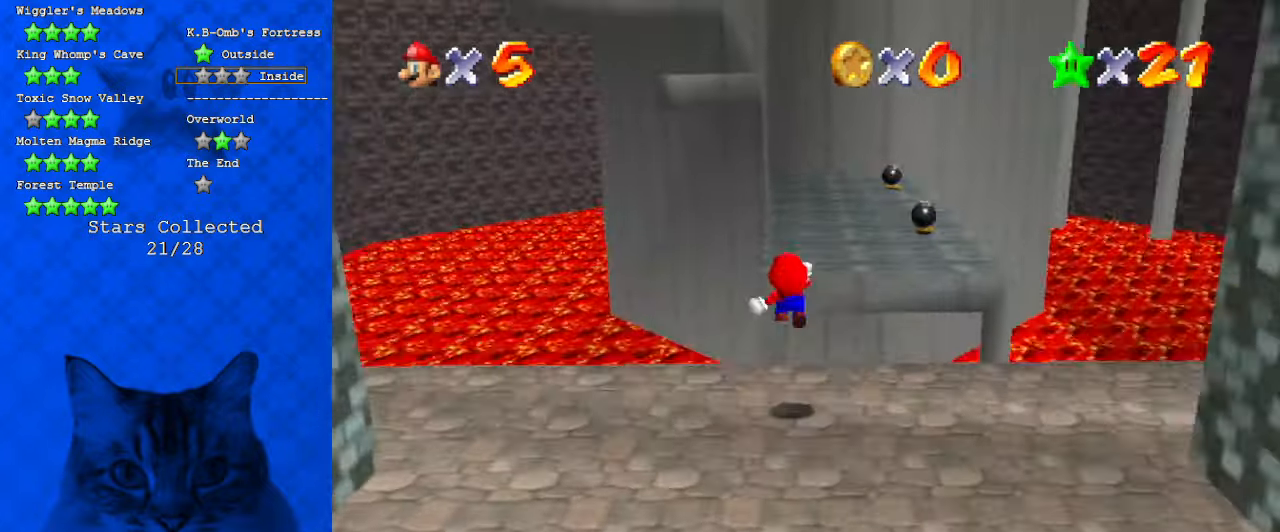
{"keys": ["d", "up"], "events": [[66, "a", "down"], [200, "a", "up"], [466, "d", "down"]]}
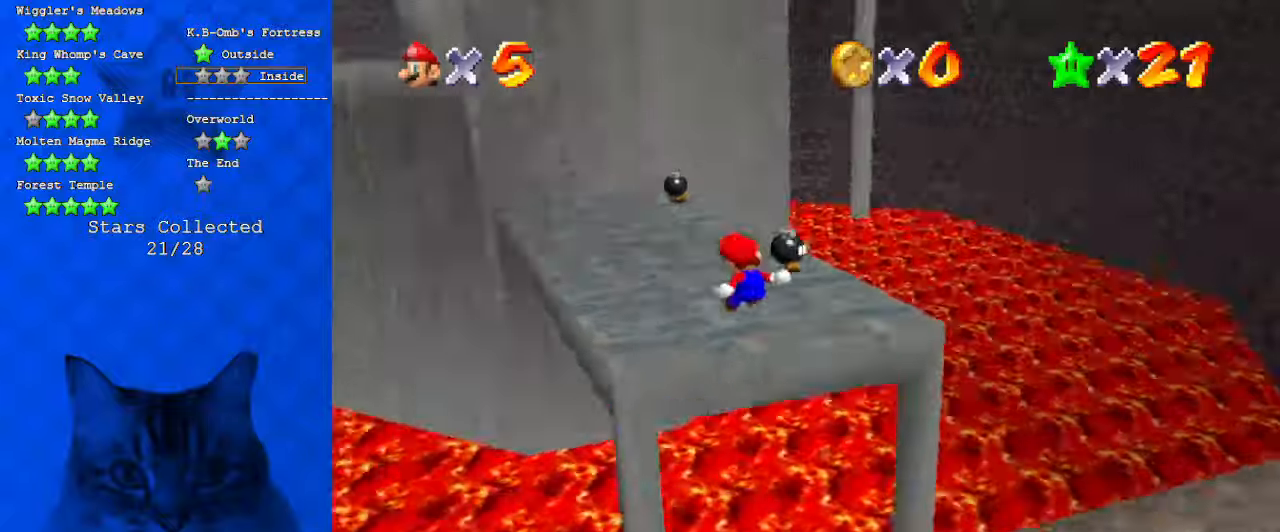
{"keys": ["up"], "events": [[166, "d", "up"]]}
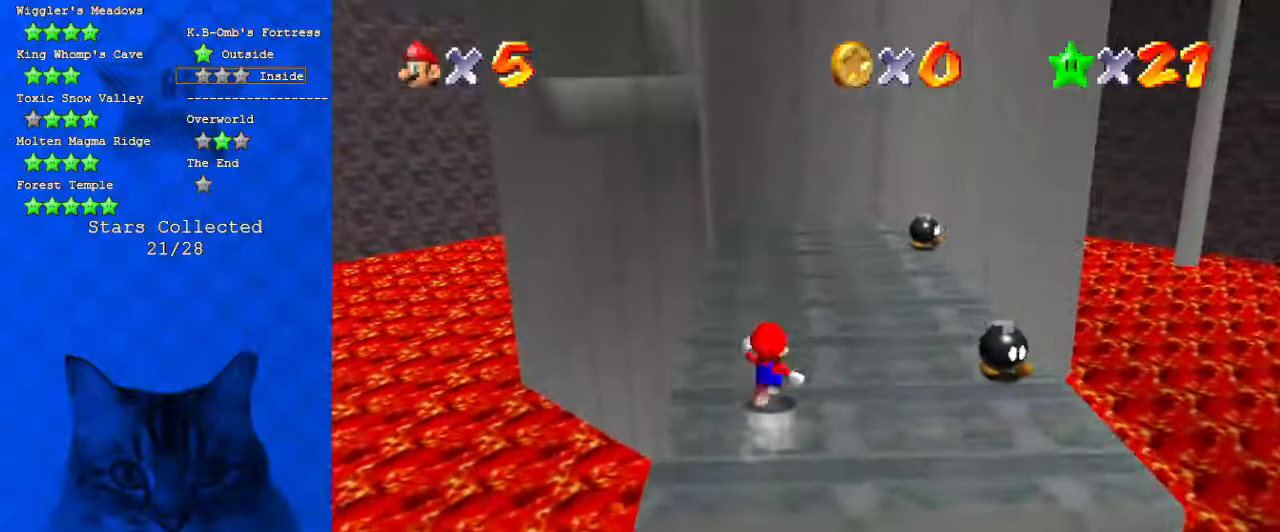
{"keys": ["shift", "up"], "events": [[66, "ctrl", "down"], [233, "ctrl", "up"], [466, "shift", "down"]]}
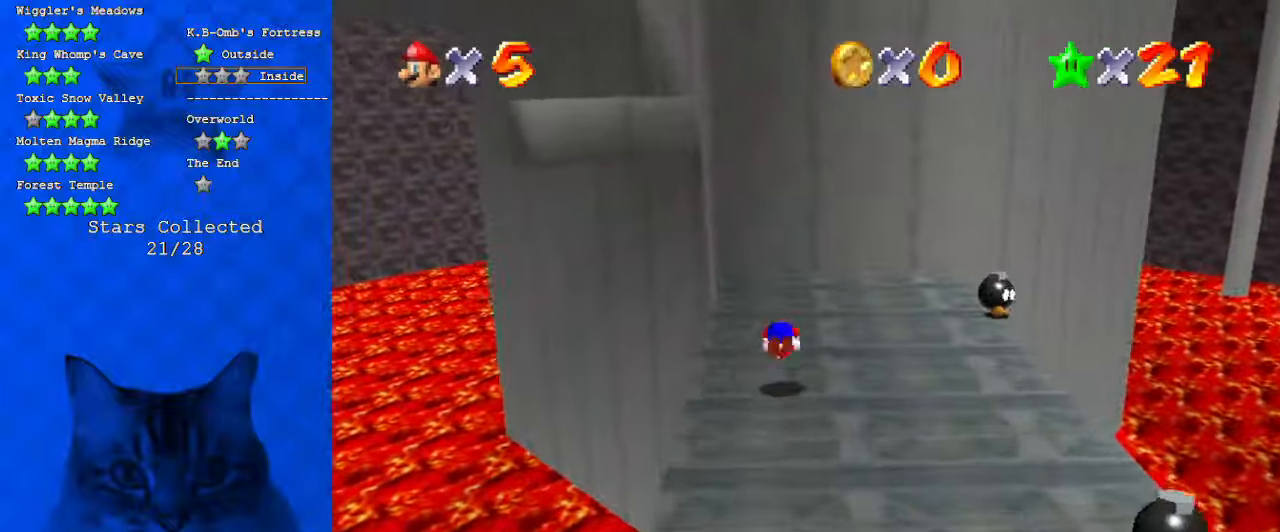
{"keys": ["up"], "events": [[100, "left", "down"], [133, "shift", "up"], [466, "left", "up"]]}
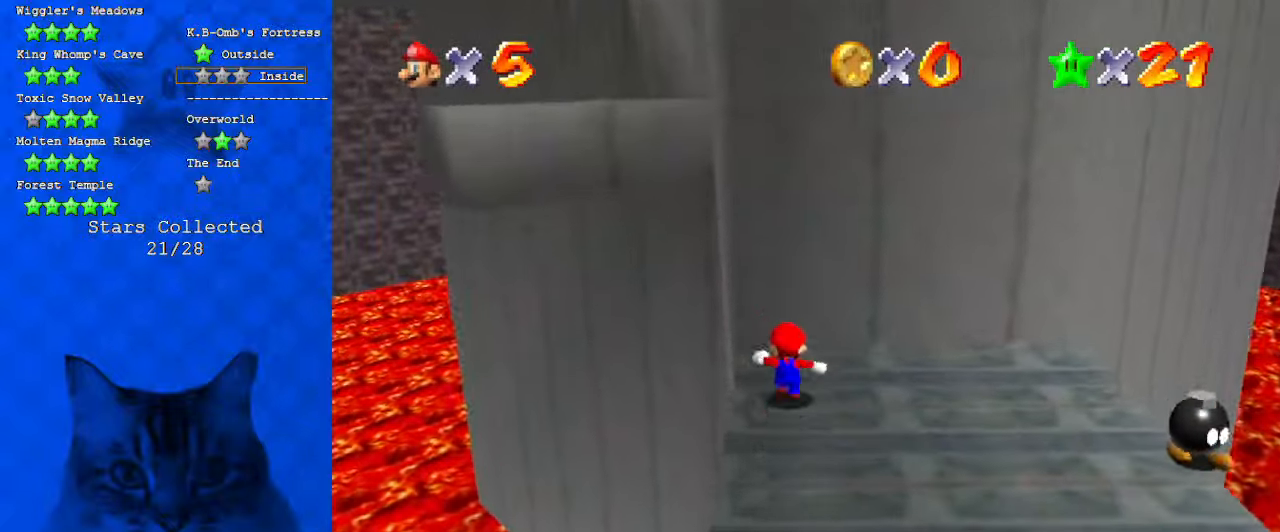
{"keys": ["a", "left", "shift"], "events": [[66, "right", "down"], [166, "left", "down"], [166, "up", "up"], [233, "right", "up"], [233, "shift", "down"], [333, "a", "down"]]}
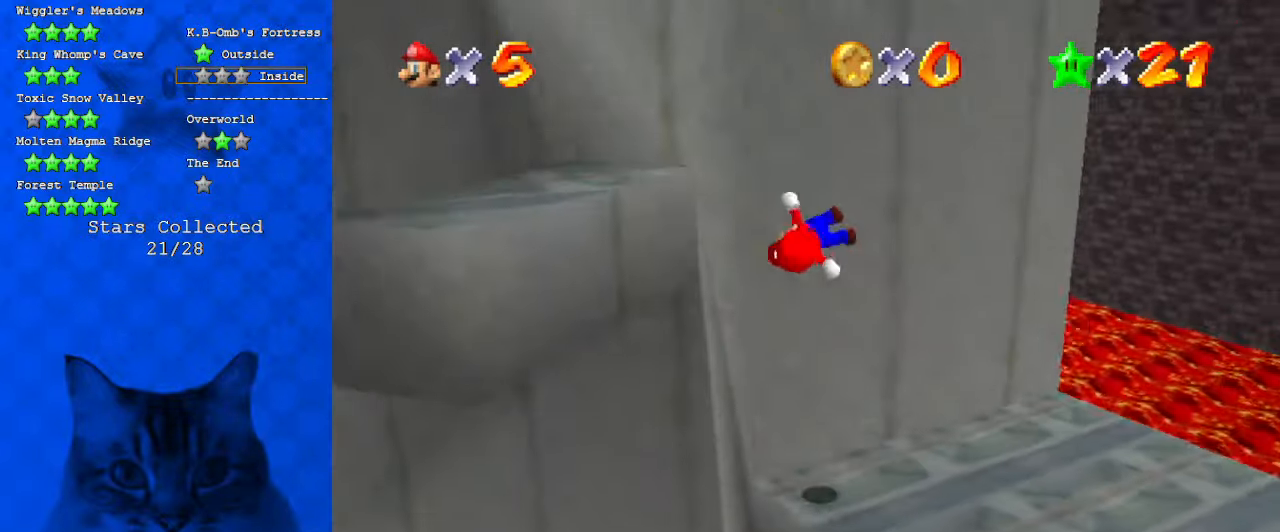
{"keys": [], "events": [[33, "a", "up"], [166, "down", "down"], [266, "left", "up"], [300, "right", "down"], [333, "down", "up"], [333, "right", "up"], [333, "shift", "up"]]}